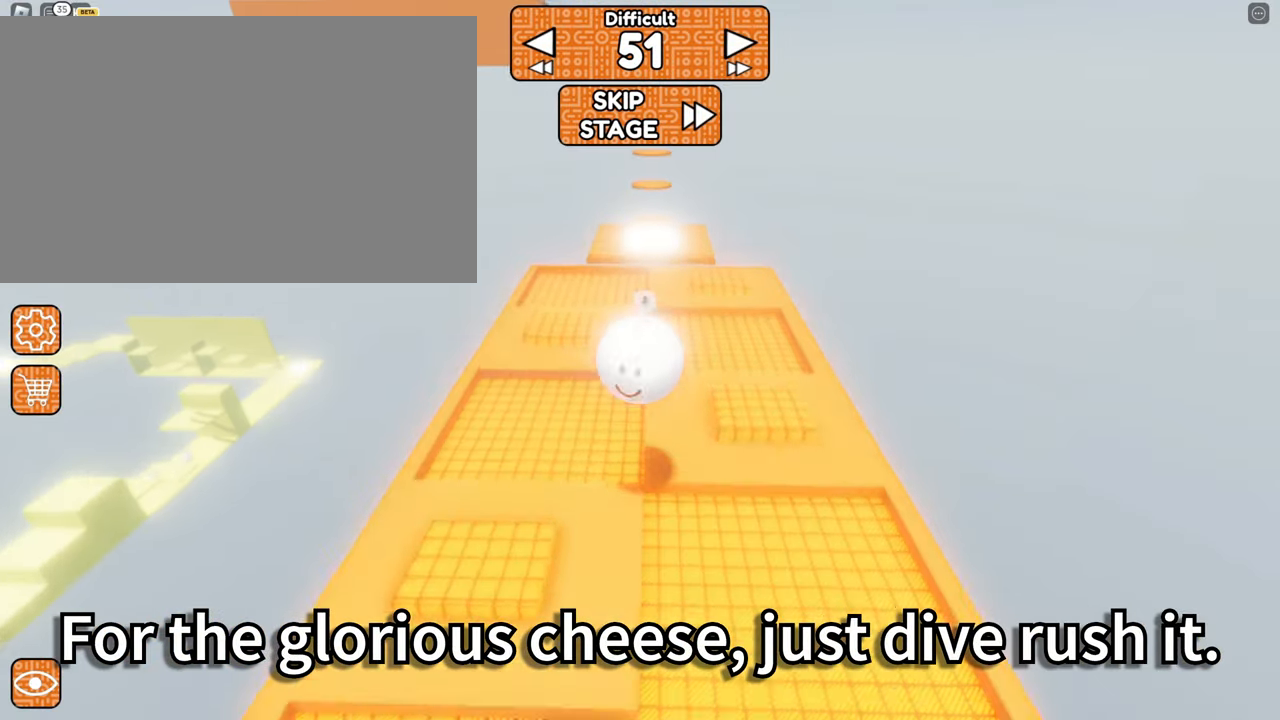
Gameplay with keyboard and mouse; each line is a JSON object with the keys and mouse buttons held at the frame after it. "events" lists presses ("down") and releases ("up") of "1", "2", "3", "4", "5", "a", "alt", "b", "c", "ctrl", "d", "e", "f", "g", "q", "r", "s", "shift", "space", "t", "tab", "tilde", "v", "w", "x", "z", "mouse_left" and "mouse_right" between this image and that frame as [ms after this image, input, new state], when the widget could be followed in between. "mouse_left", "mouse_right" = the "left", "right" buttons of the "mouse" list. No other keys are recorded. Mouse movement is not recorded. Not read: mouse_mb4 mouse_mb5 mouse_wheel.
{"keys": ["w"], "mouse": ["right"], "events": [[400, "space", "down"], [500, "space", "up"]]}
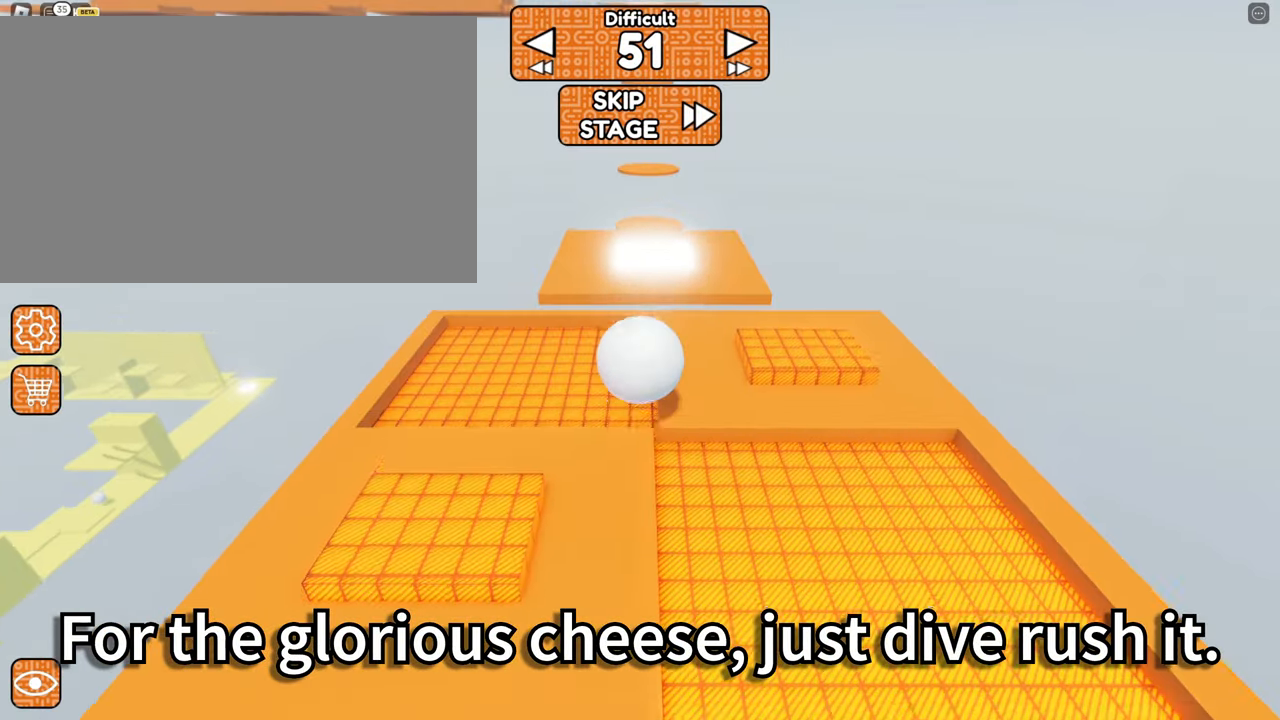
{"keys": ["d", "s"], "mouse": ["right"], "events": [[133, "w", "up"], [416, "d", "down"], [466, "s", "down"]]}
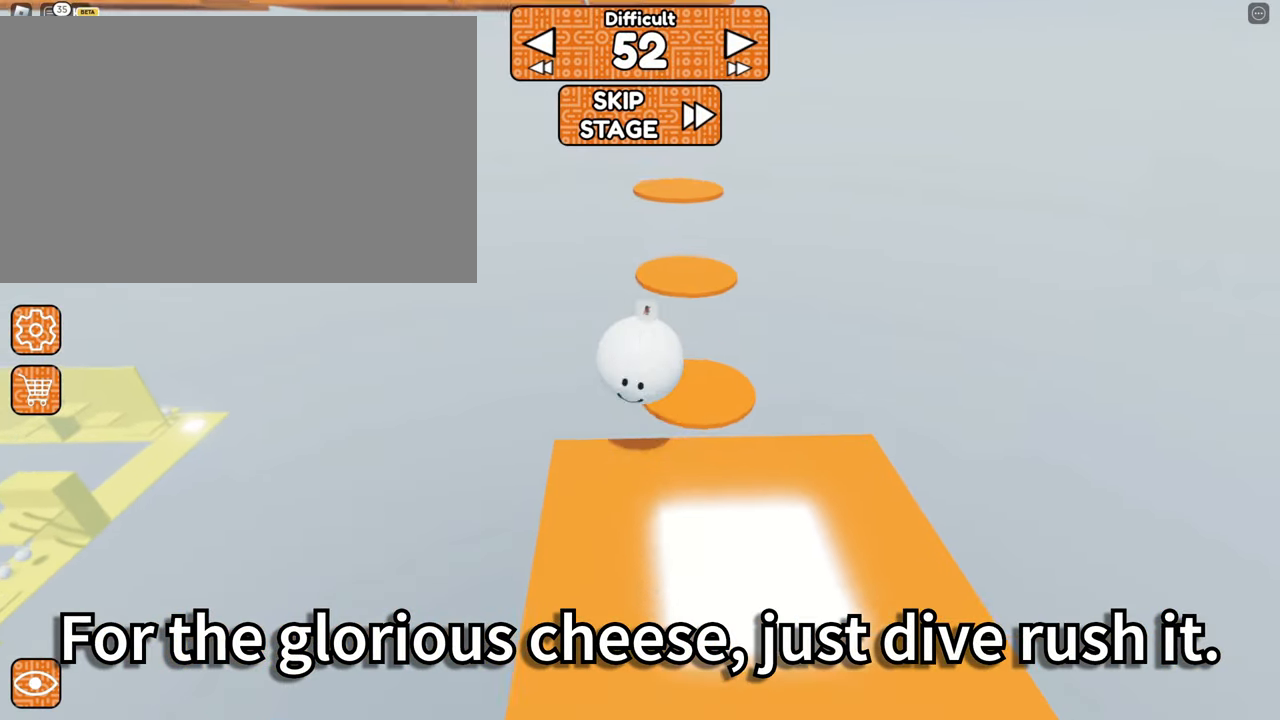
{"keys": [], "mouse": [], "events": [[200, "d", "up"], [250, "s", "up"], [333, "mouse_right", "up"]]}
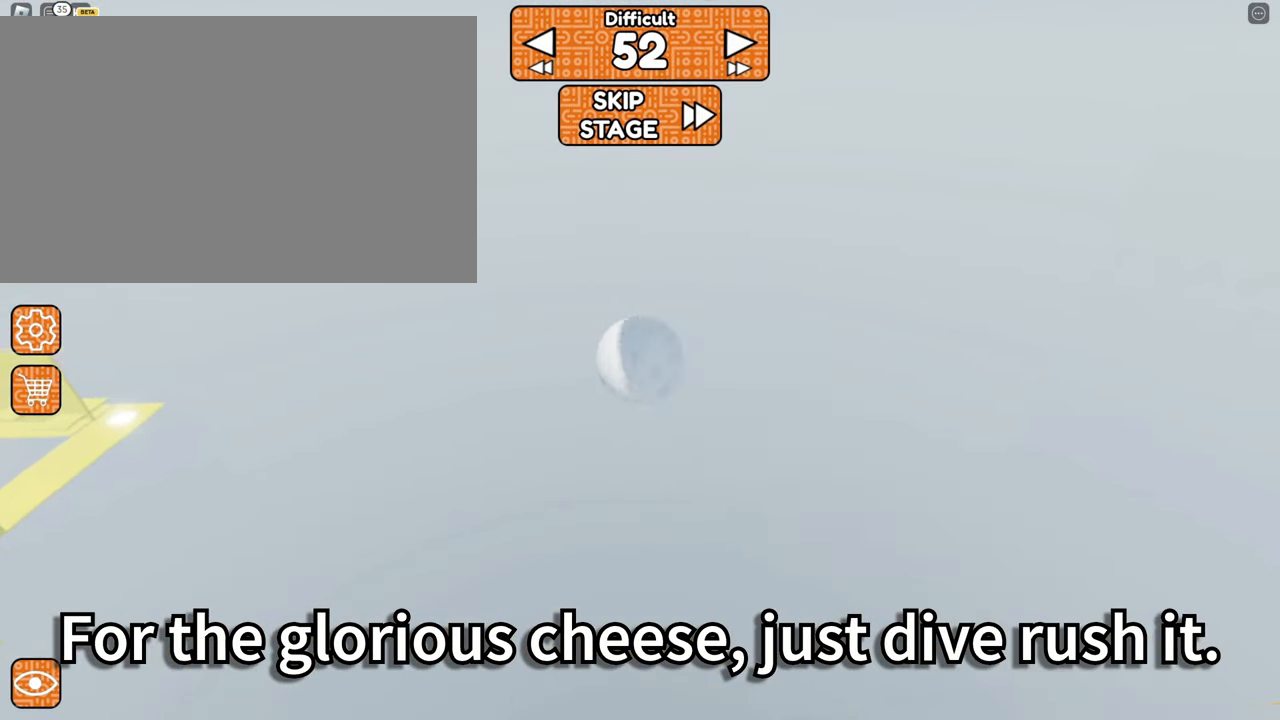
{"keys": [], "mouse": [], "events": []}
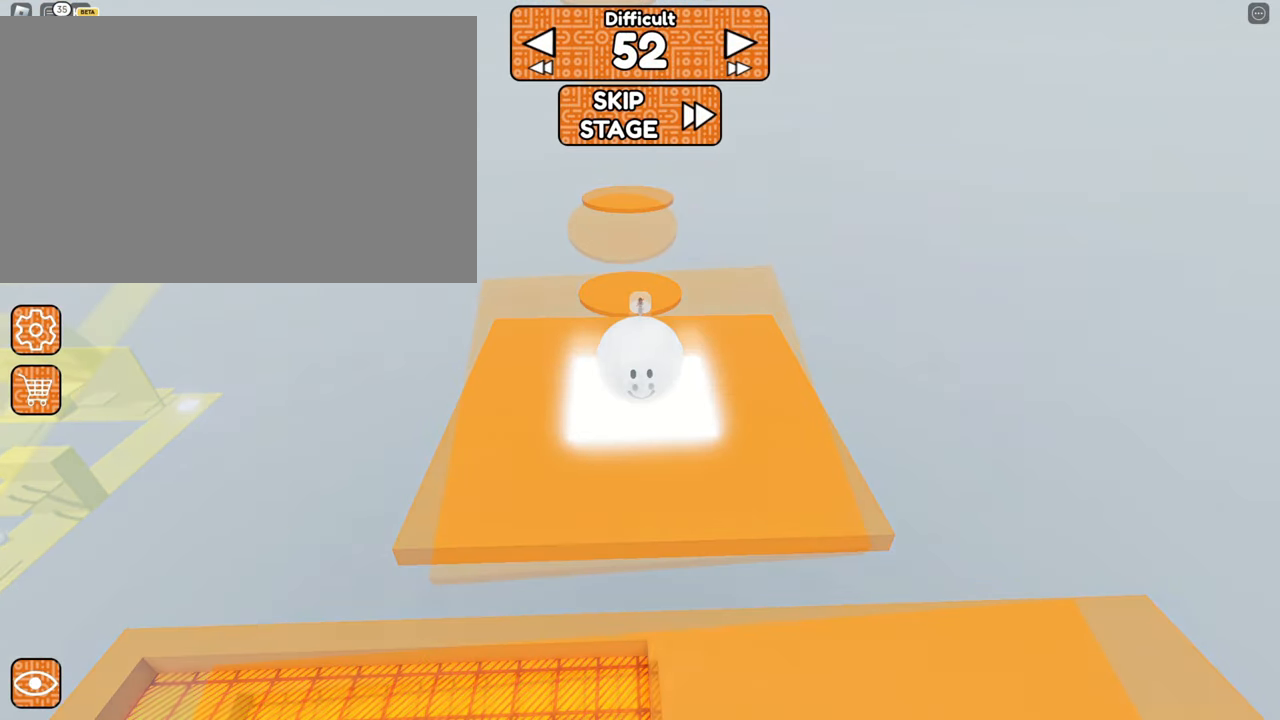
{"keys": [], "mouse": ["right"], "events": [[83, "mouse_right", "down"], [233, "w", "down"], [466, "w", "up"]]}
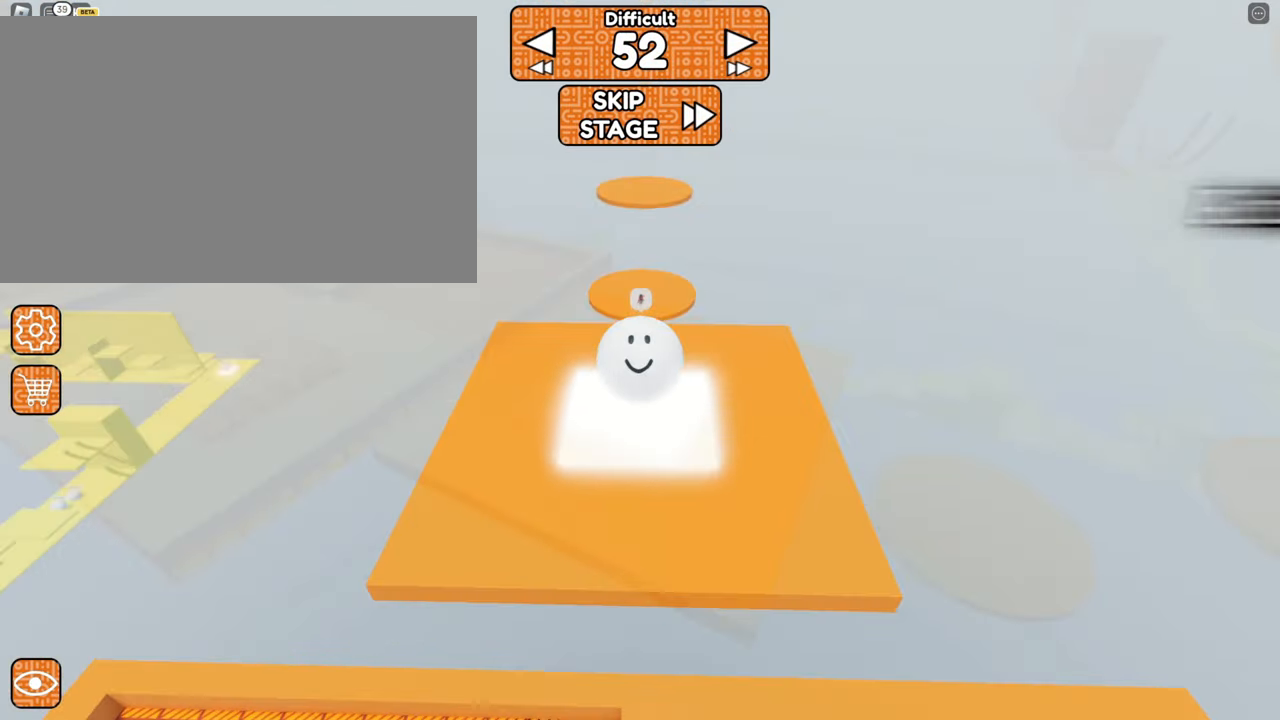
{"keys": [], "mouse": ["right"], "events": []}
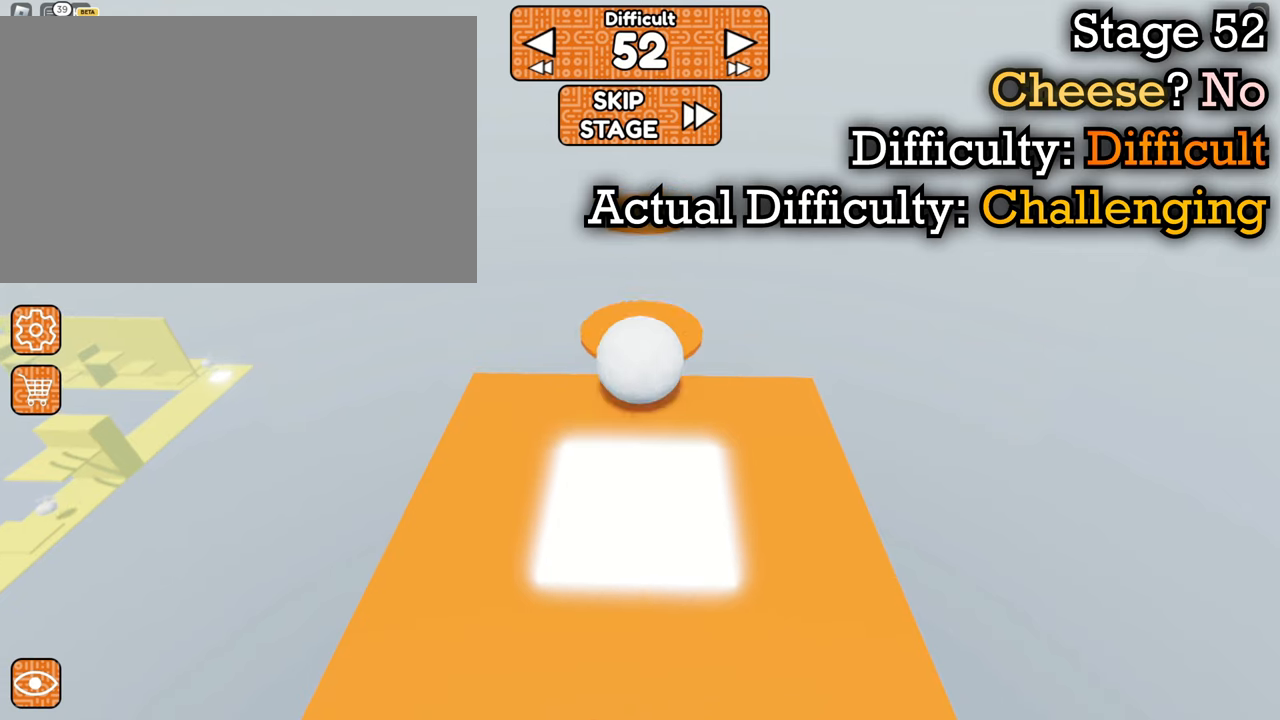
{"keys": [], "mouse": ["right"], "events": []}
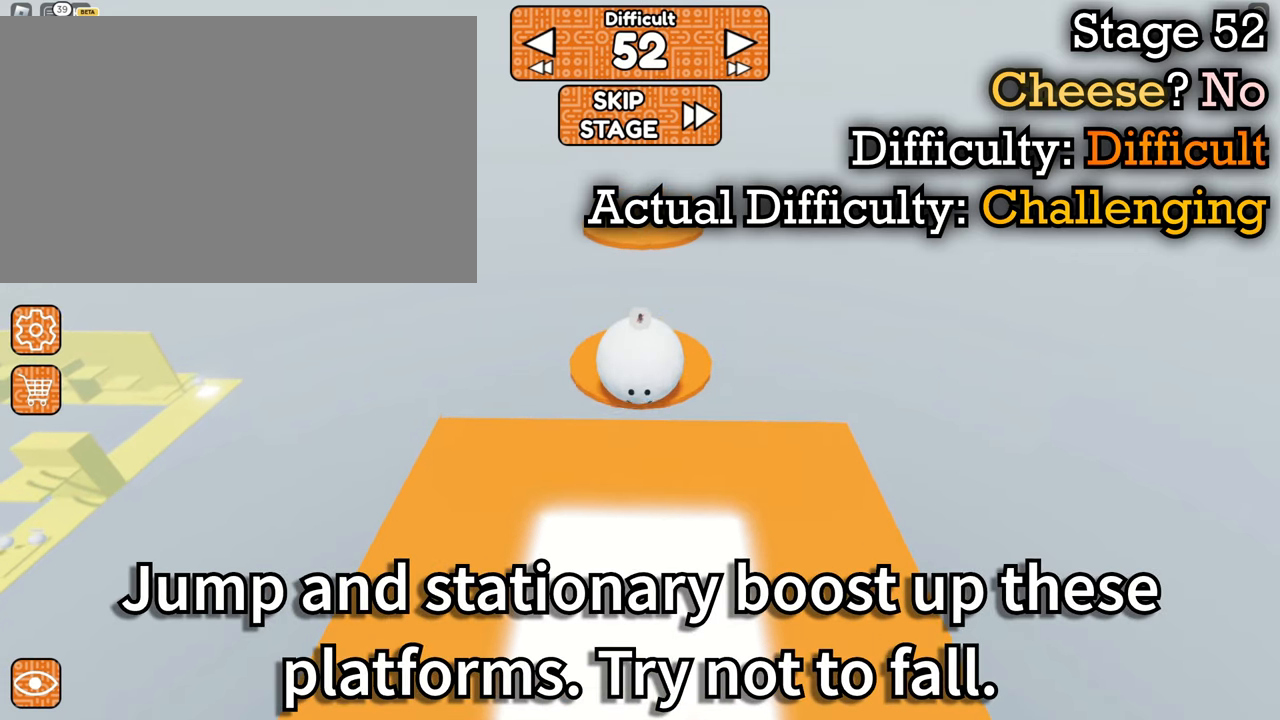
{"keys": [], "mouse": ["right"], "events": [[317, "w", "down"], [367, "s", "down"], [367, "w", "up"], [500, "s", "up"]]}
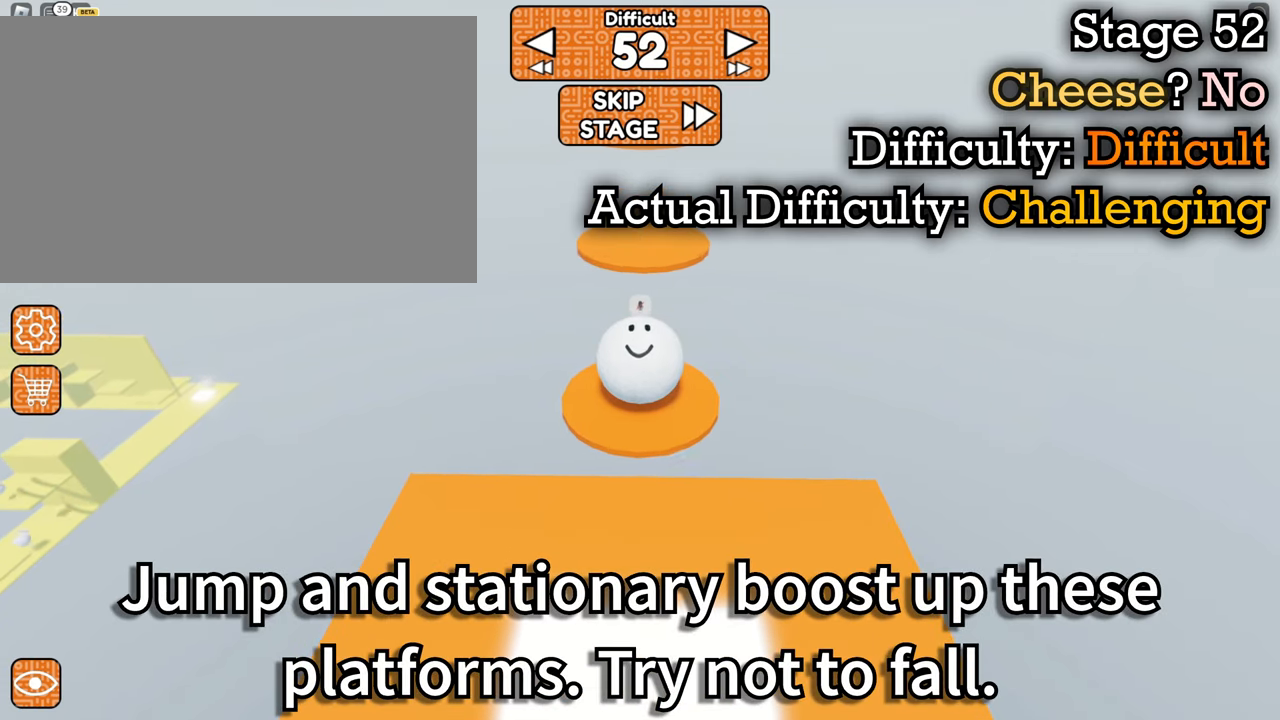
{"keys": [], "mouse": ["right"], "events": [[283, "space", "down"], [417, "space", "up"]]}
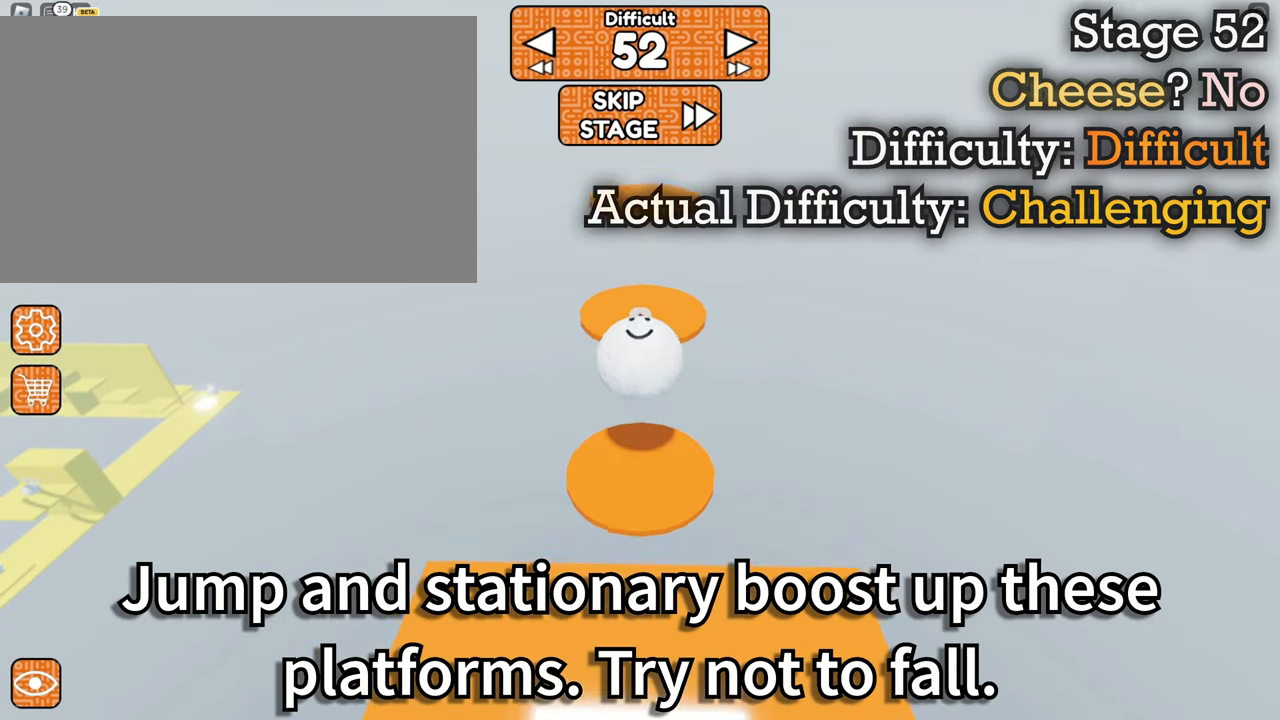
{"keys": [], "mouse": ["right"], "events": [[117, "space", "down"], [183, "w", "down"], [233, "space", "up"], [467, "w", "up"]]}
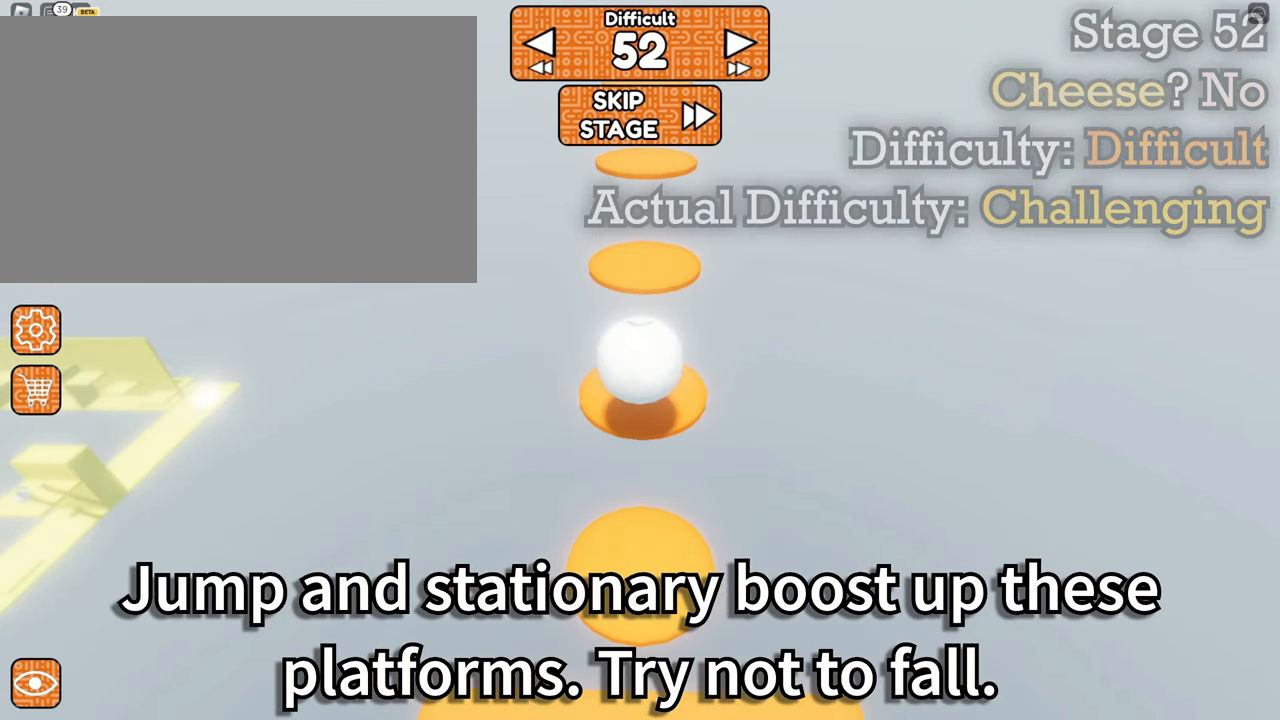
{"keys": [], "mouse": ["right"], "events": [[67, "s", "down"], [500, "s", "up"]]}
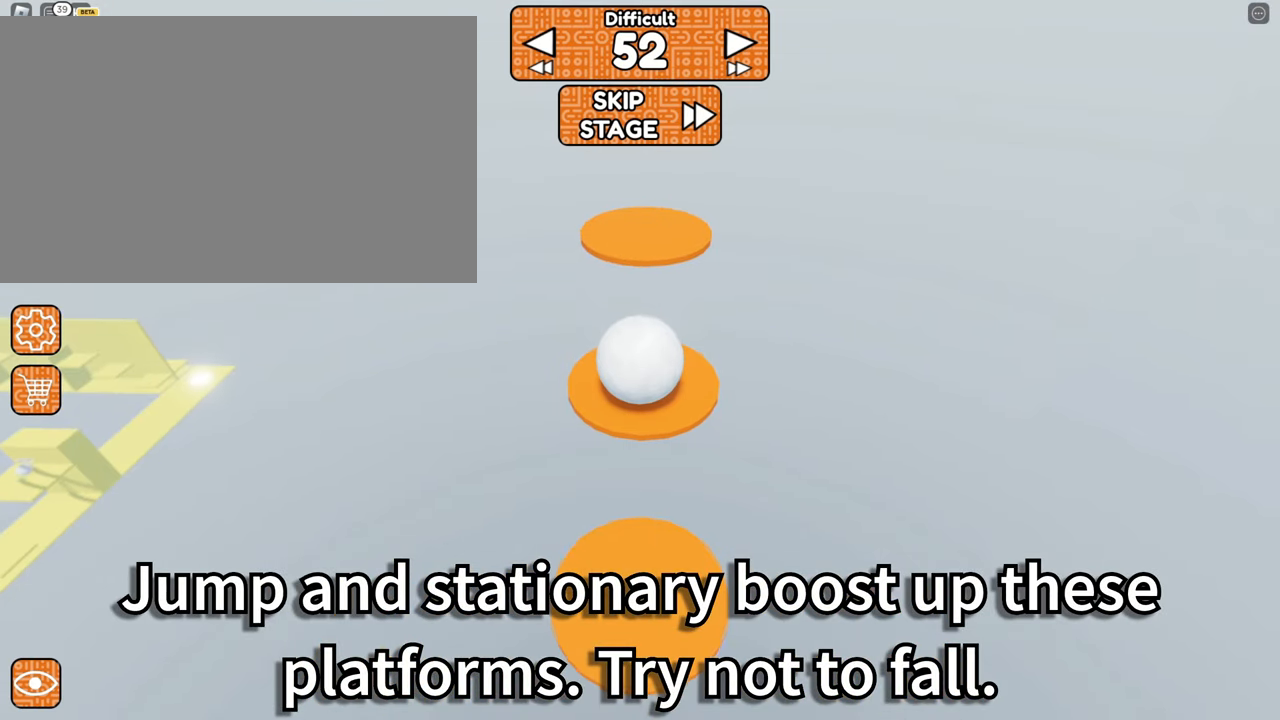
{"keys": [], "mouse": ["right"], "events": [[183, "w", "down"], [367, "w", "up"]]}
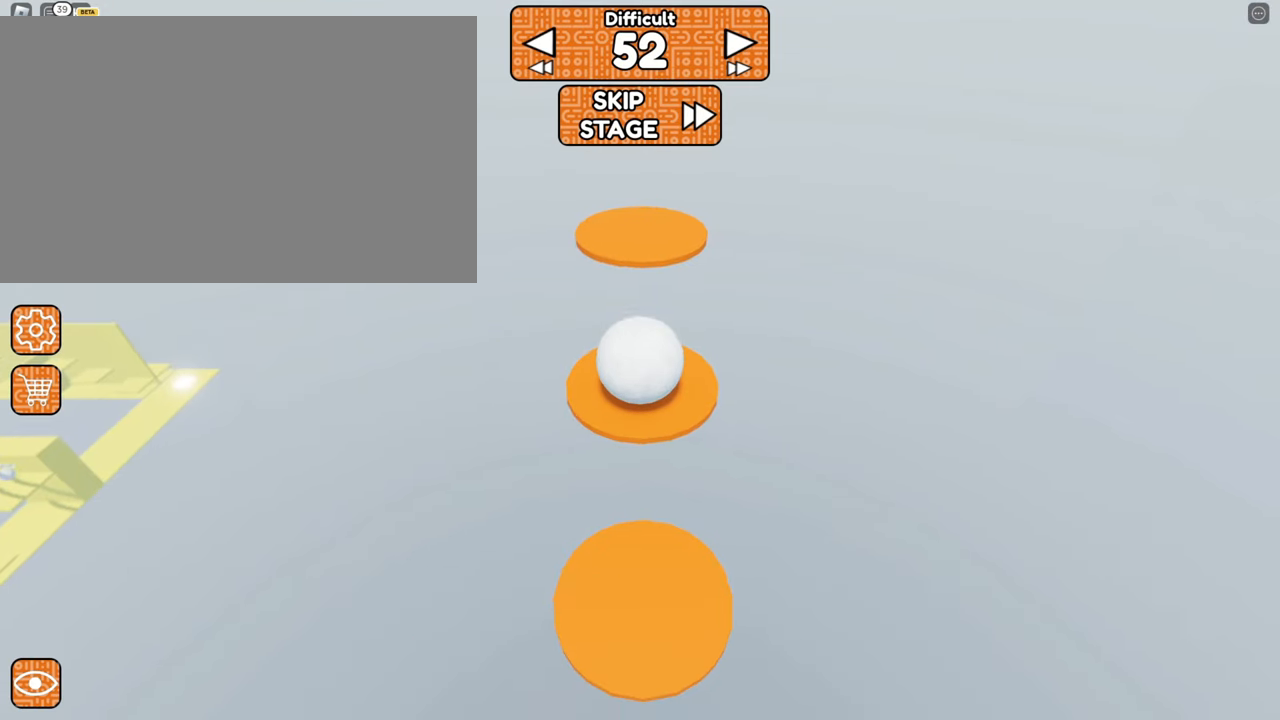
{"keys": [], "mouse": ["right"], "events": [[200, "space", "down"], [283, "space", "up"]]}
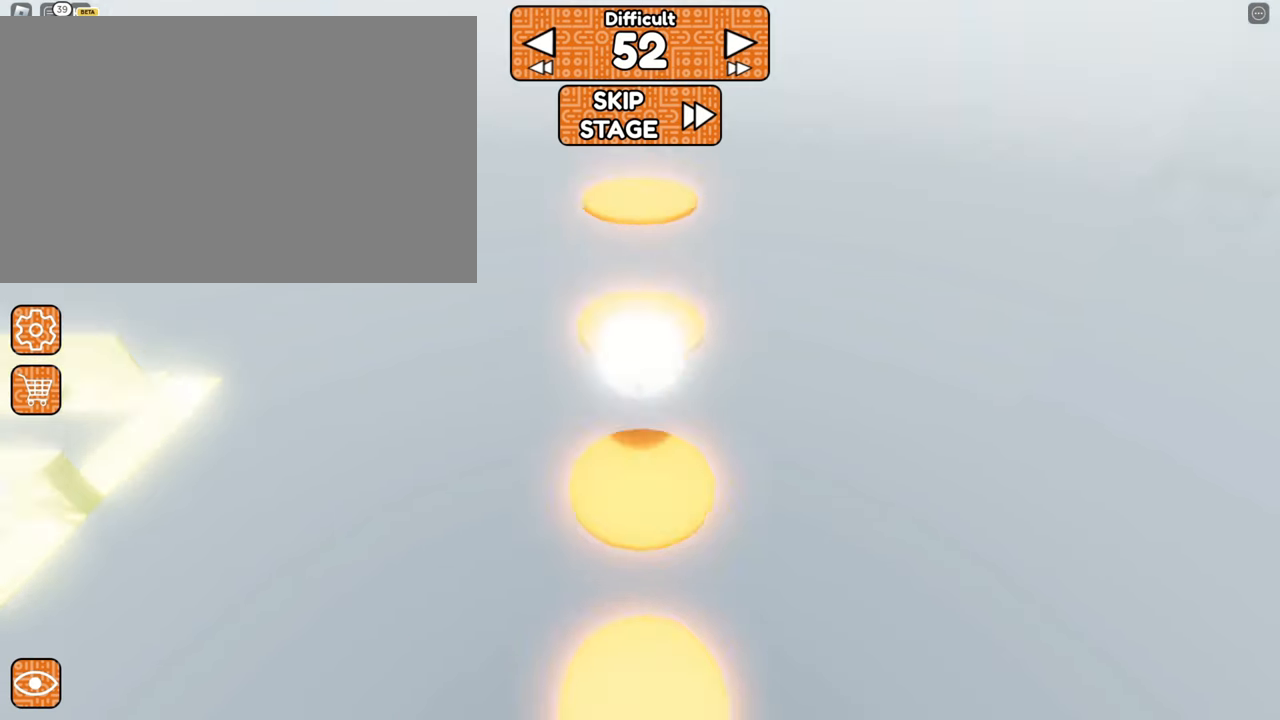
{"keys": [], "mouse": ["right"], "events": [[17, "space", "down"], [117, "space", "up"], [150, "w", "down"], [383, "w", "up"]]}
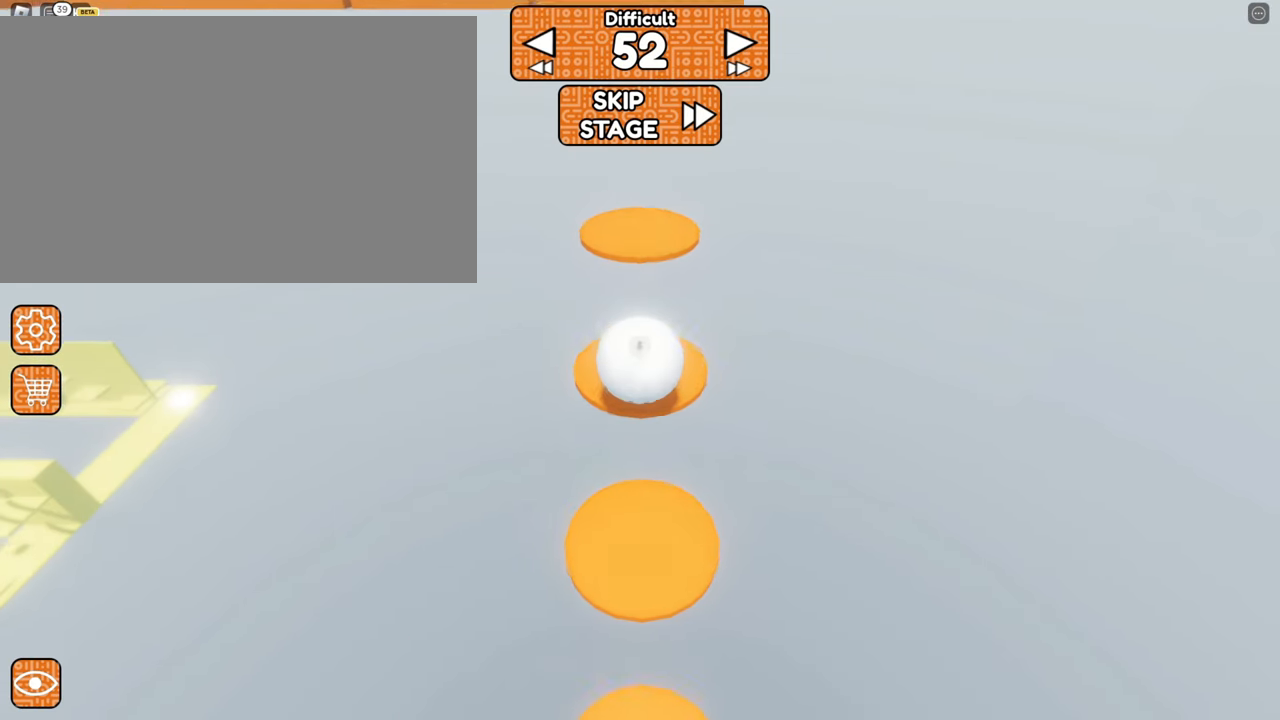
{"keys": [], "mouse": ["right"], "events": [[83, "s", "down"], [267, "s", "up"]]}
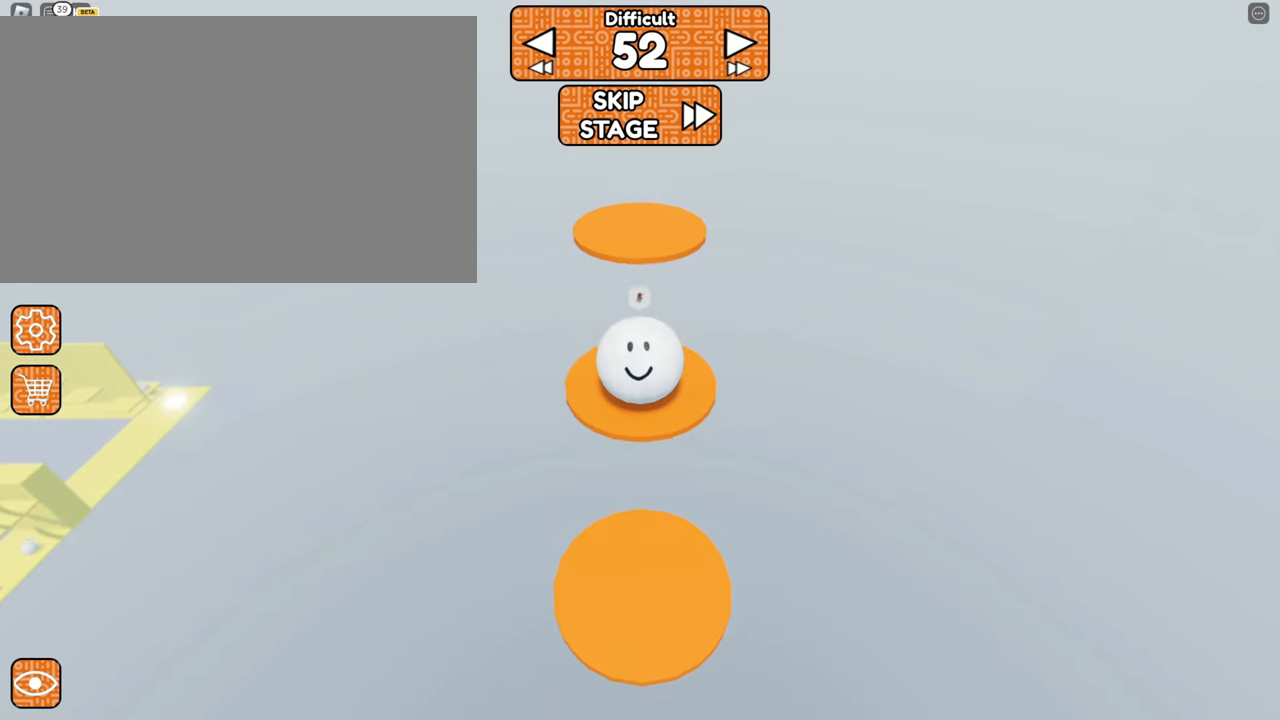
{"keys": [], "mouse": ["right"], "events": [[100, "s", "down"], [200, "s", "up"]]}